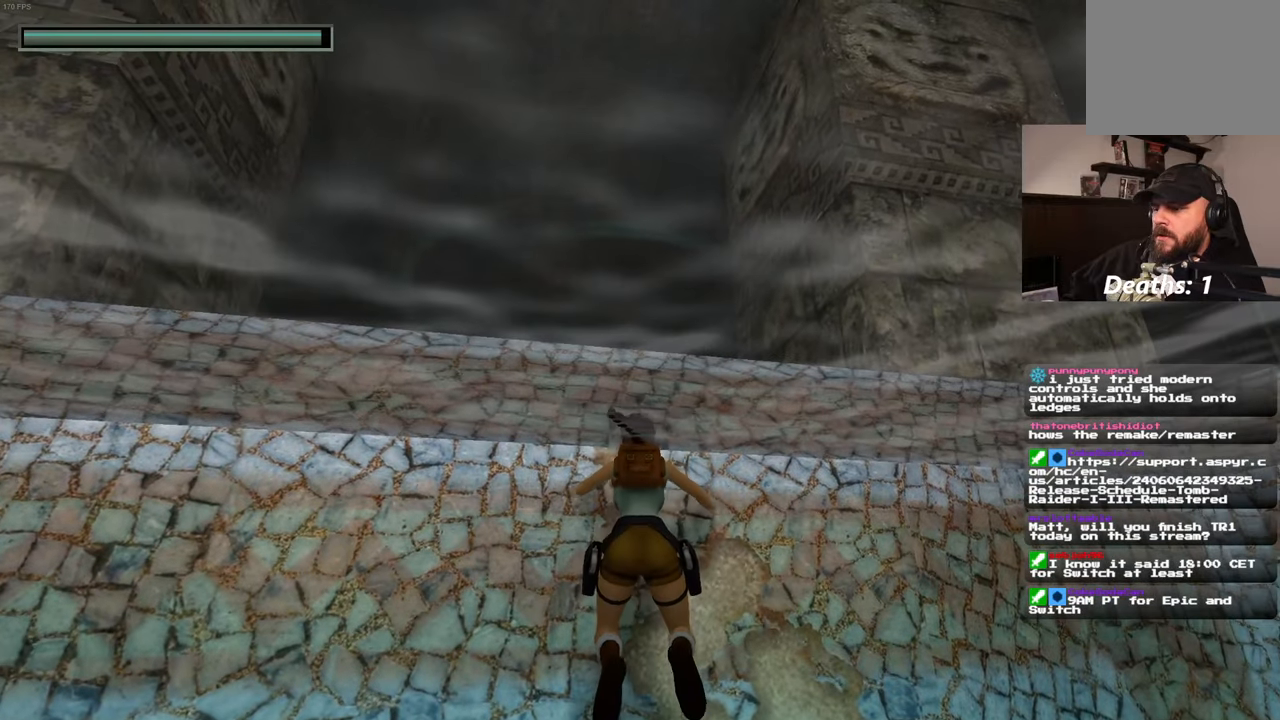
Gameplay with a controller (PlayStation layout); each line is a JSON object with the inputs held at the frame after it (dt_ms = milliseconds from this image to that frame). "events" lists button and stick changes between this image and that frame as [ms after this image, input, new state], when the widget could be followed in between. Not read: L2 L3 R2 R3 START.
{"dt_ms": 1000, "buttons": [], "left_stick": "up", "right_stick": "center"}
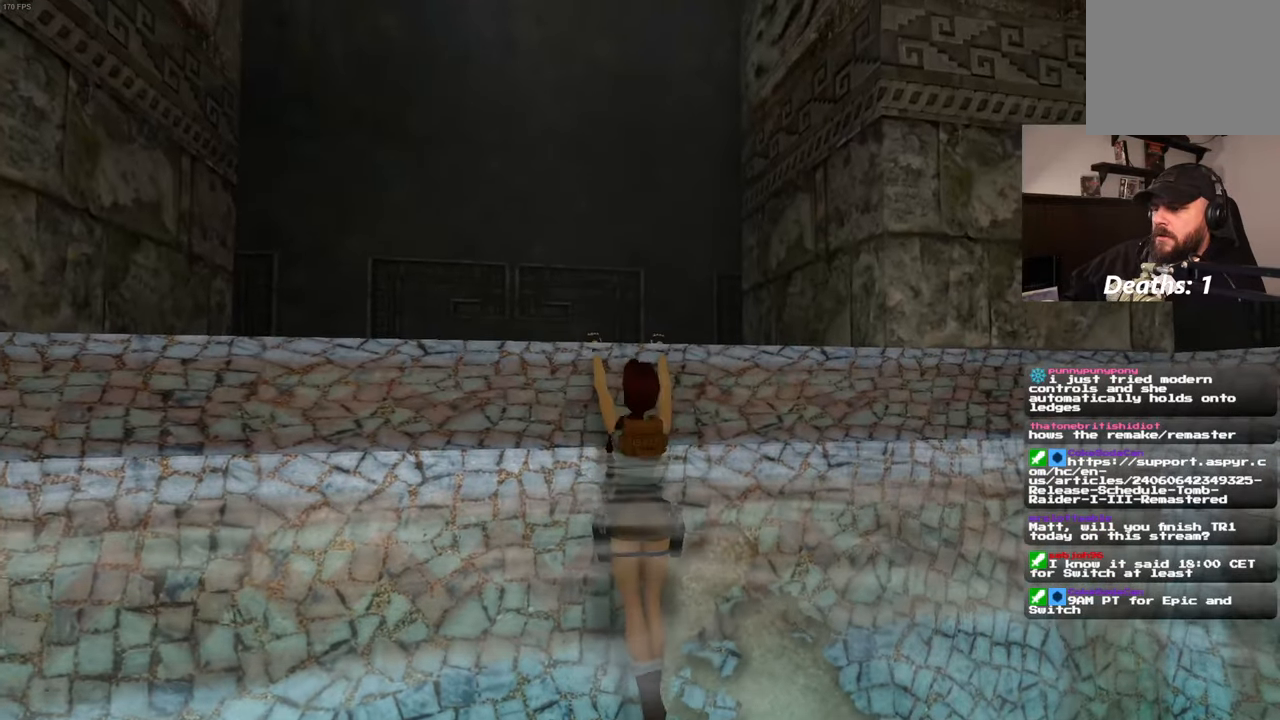
{"dt_ms": 500, "buttons": [], "left_stick": "center", "right_stick": "center", "events": [[316, "right_stick", "down-right"], [366, "left_stick", "center"], [466, "right_stick", "center"]]}
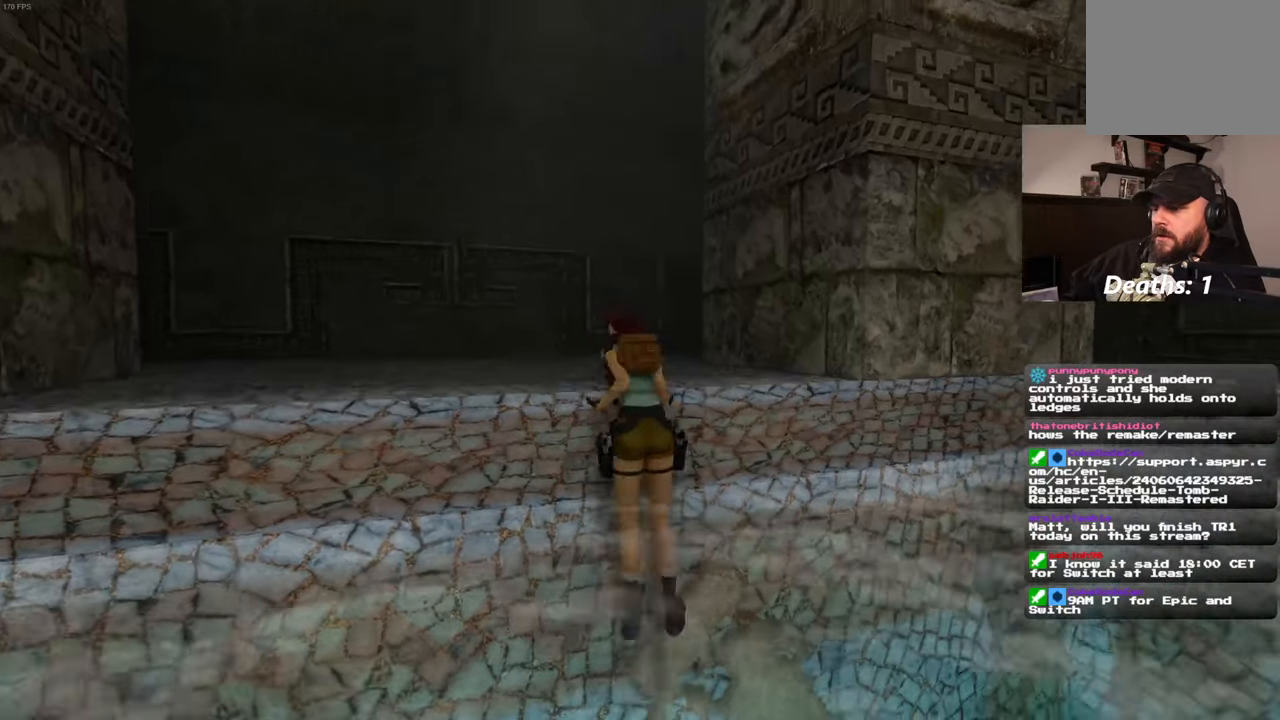
{"dt_ms": 500, "buttons": [], "left_stick": "up", "right_stick": "center", "events": [[50, "left_stick", "up"], [266, "right_stick", "down-right"], [400, "right_stick", "center"]]}
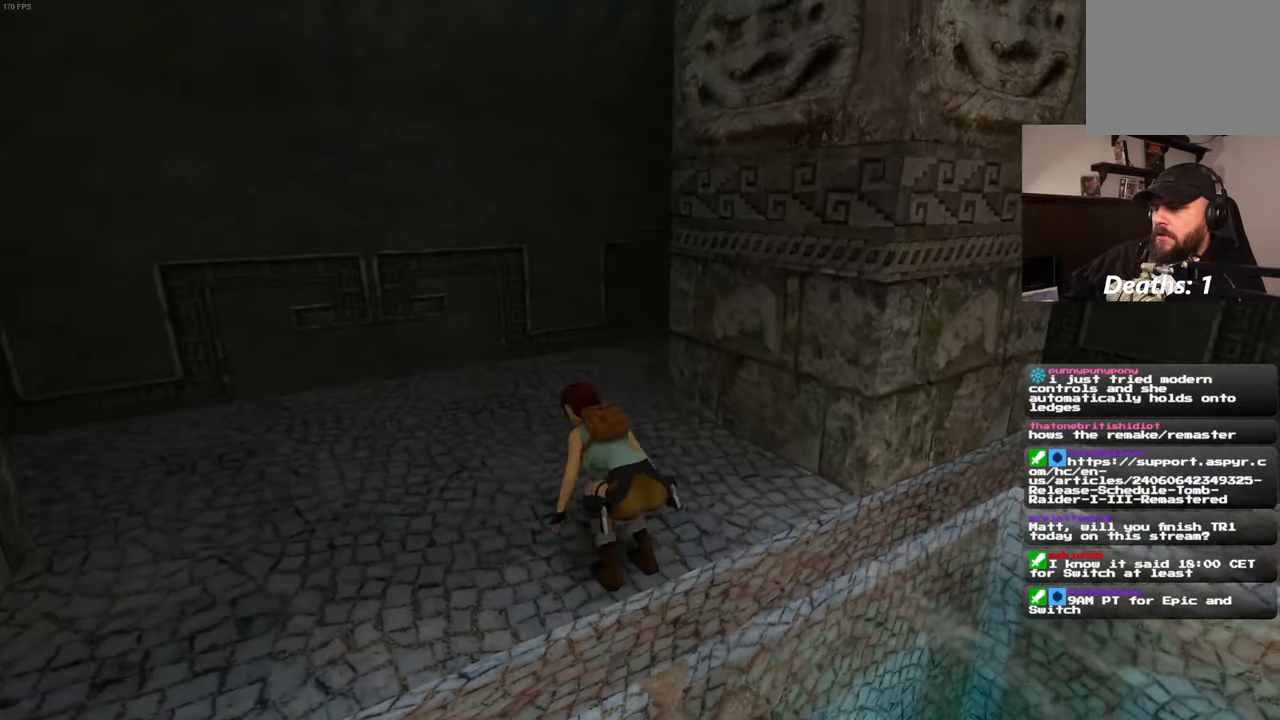
{"dt_ms": 500, "buttons": [], "left_stick": "up-left", "right_stick": "center", "events": [[50, "left_stick", "up-left"], [216, "right_stick", "right"], [350, "right_stick", "center"]]}
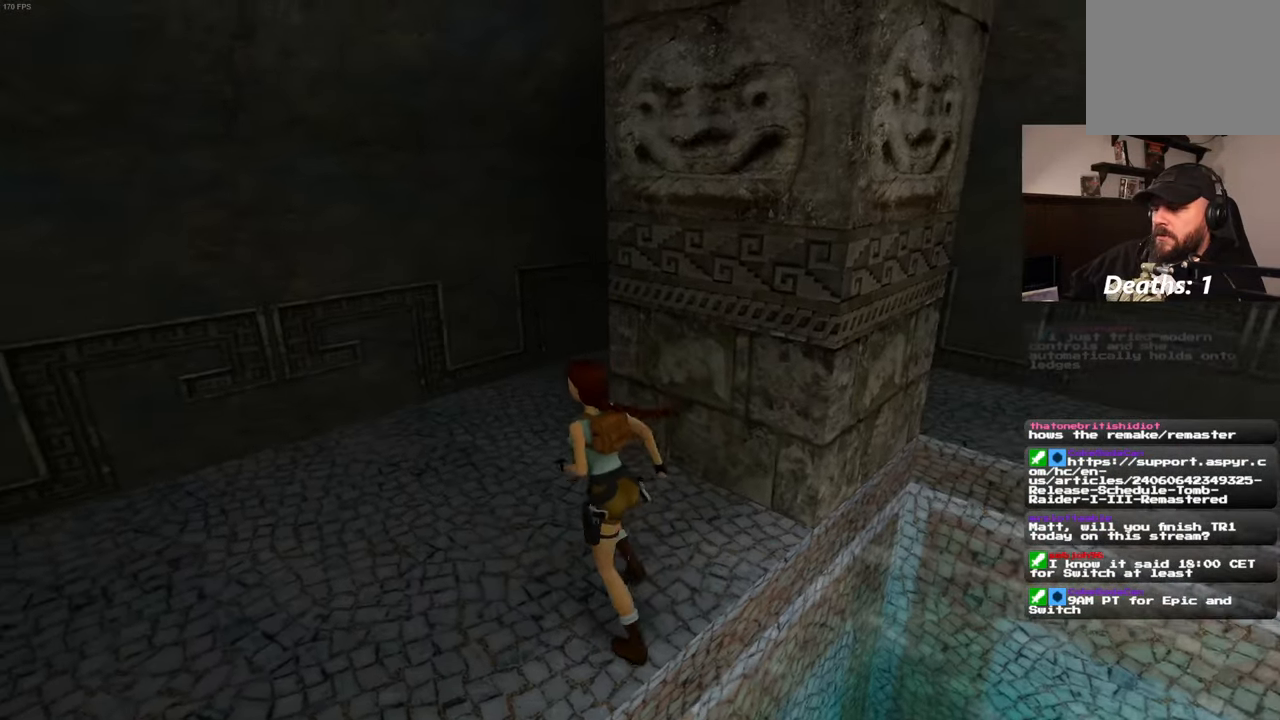
{"dt_ms": 500, "buttons": [], "left_stick": "up-left", "right_stick": "down-right", "events": [[150, "right_stick", "down-right"]]}
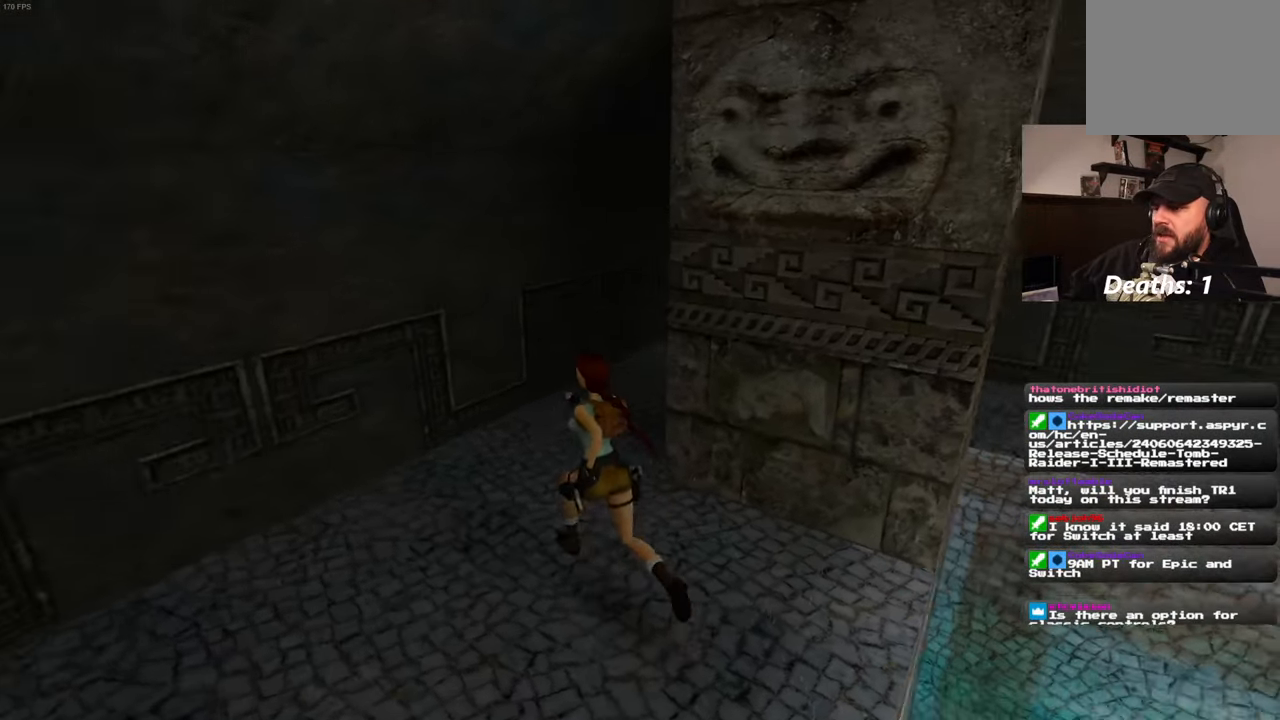
{"dt_ms": 500, "buttons": [], "left_stick": "up", "right_stick": "center", "events": [[66, "left_stick", "up"], [166, "right_stick", "center"]]}